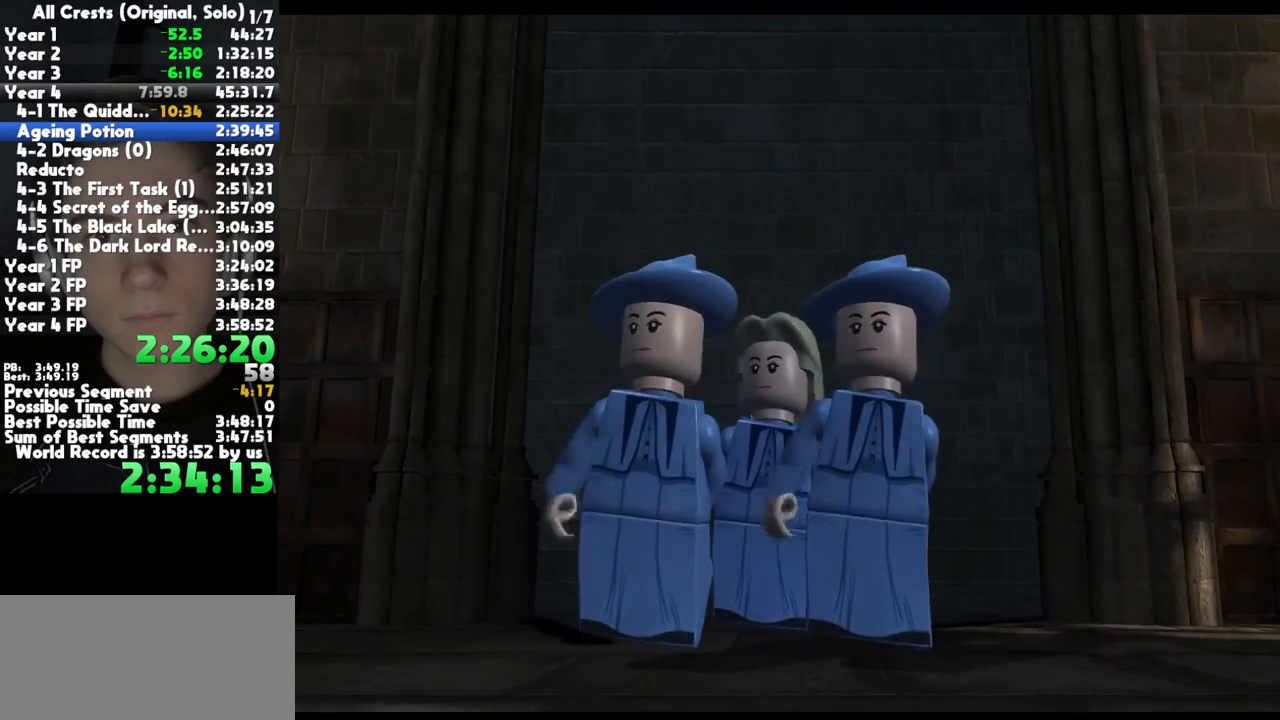
Gameplay with a controller (Xbox layout); each line is a JSON object with the inputs held at the frame after it. "button_events" lists button changes between this image and that frame as [ms after this image, input, new state], when the widget could be followed in between (sticks are given only as held states). This document gives stick clicks only as held states, not as events. Not read: other_buttons.
{"buttons": [], "left_stick": "center", "right_stick": "center", "button_events": [[17, "A", "up"], [133, "A", "down"], [283, "A", "up"], [367, "A", "down"], [500, "A", "up"]]}
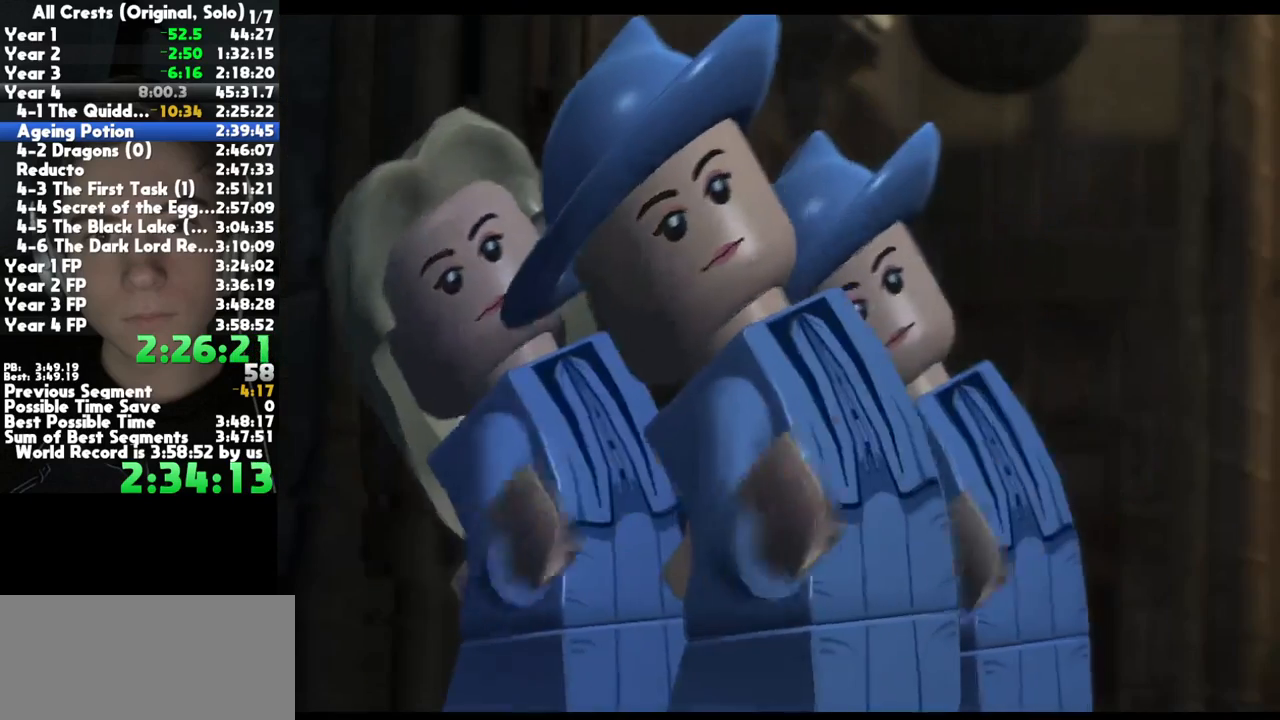
{"buttons": [], "left_stick": "center", "right_stick": "center", "button_events": [[117, "A", "down"], [233, "A", "up"], [350, "A", "down"], [450, "A", "up"]]}
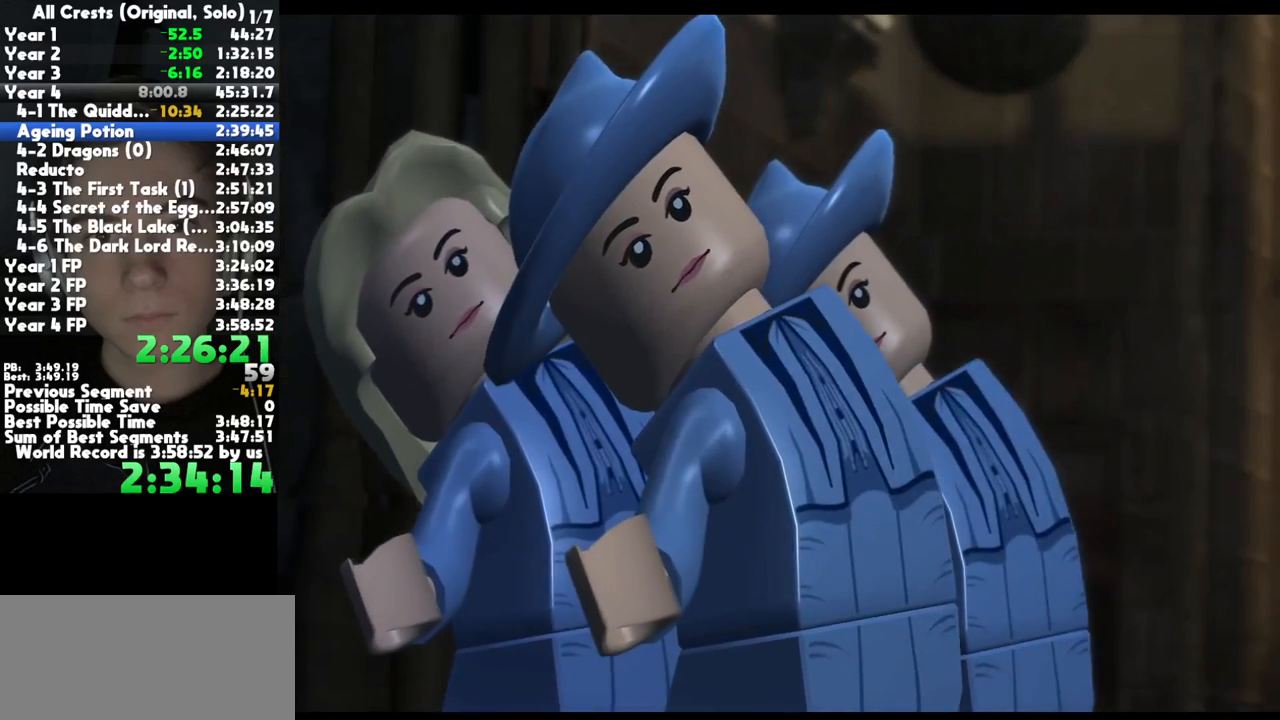
{"buttons": [], "left_stick": "center", "right_stick": "center", "button_events": [[83, "A", "down"], [183, "A", "up"], [333, "A", "down"], [417, "A", "up"]]}
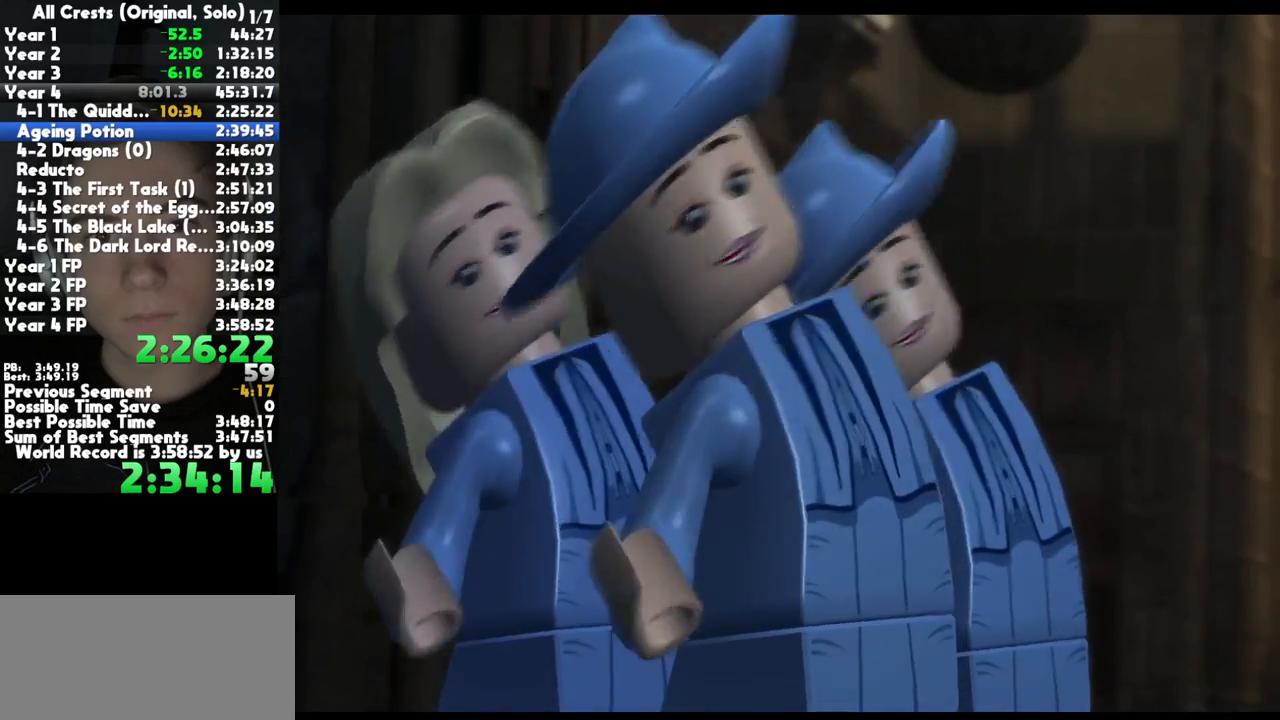
{"buttons": [], "left_stick": "center", "right_stick": "center", "button_events": [[67, "A", "down"], [150, "A", "up"], [283, "A", "down"], [383, "A", "up"]]}
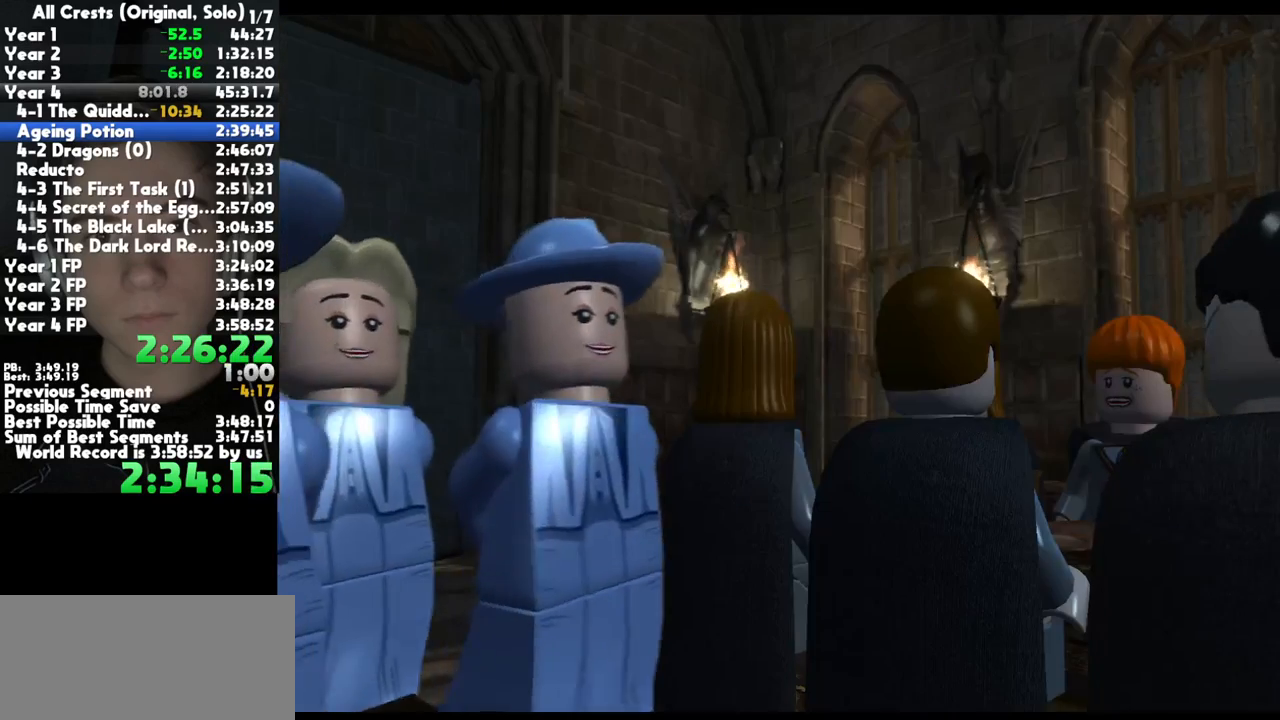
{"buttons": ["A"], "left_stick": "center", "right_stick": "center", "button_events": [[17, "A", "down"], [117, "A", "up"], [250, "A", "down"], [333, "A", "up"], [500, "A", "down"]]}
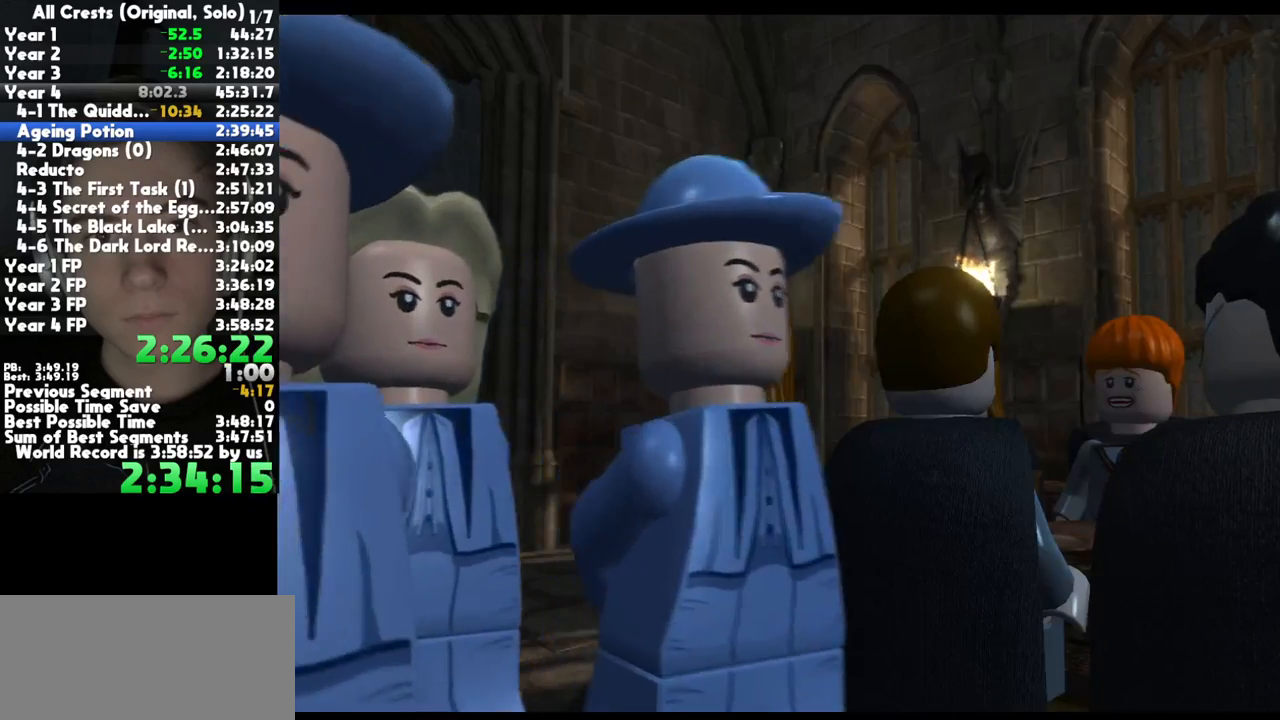
{"buttons": ["A"], "left_stick": "center", "right_stick": "center", "button_events": [[83, "A", "up"], [217, "A", "down"], [317, "A", "up"], [483, "A", "down"]]}
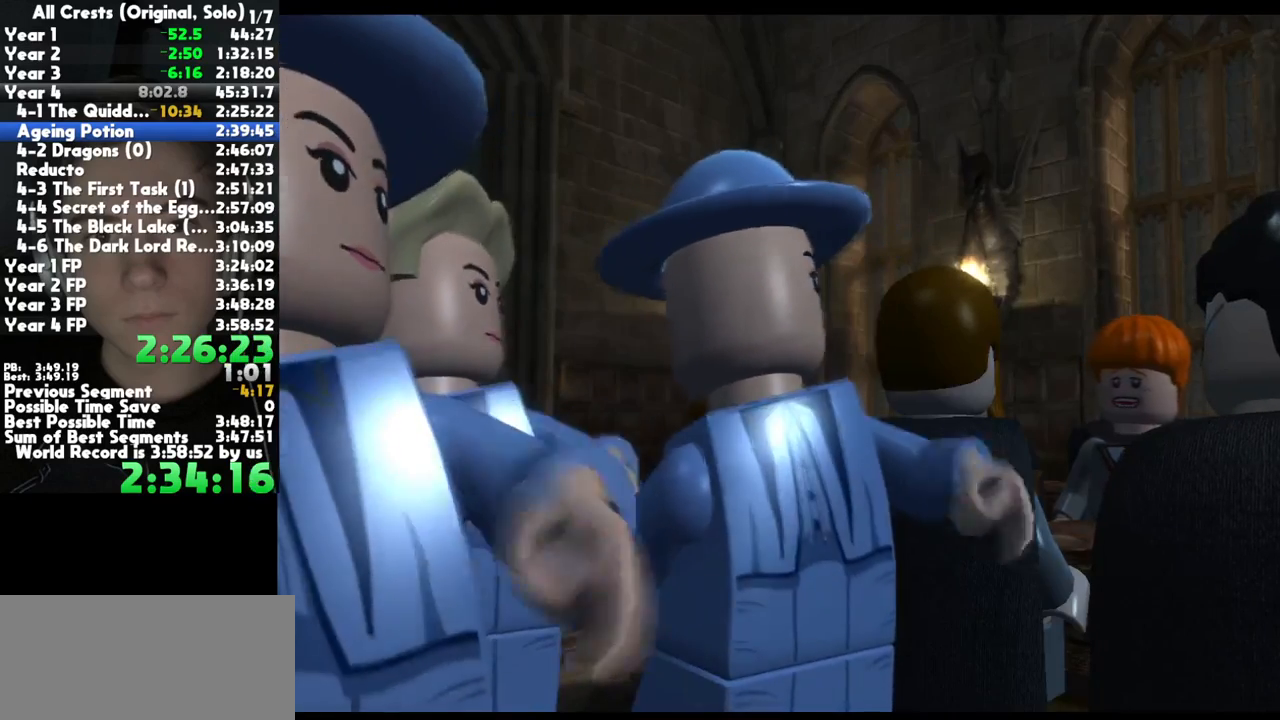
{"buttons": ["A"], "left_stick": "center", "right_stick": "center", "button_events": [[50, "A", "up"], [200, "A", "down"], [283, "A", "up"], [433, "A", "down"]]}
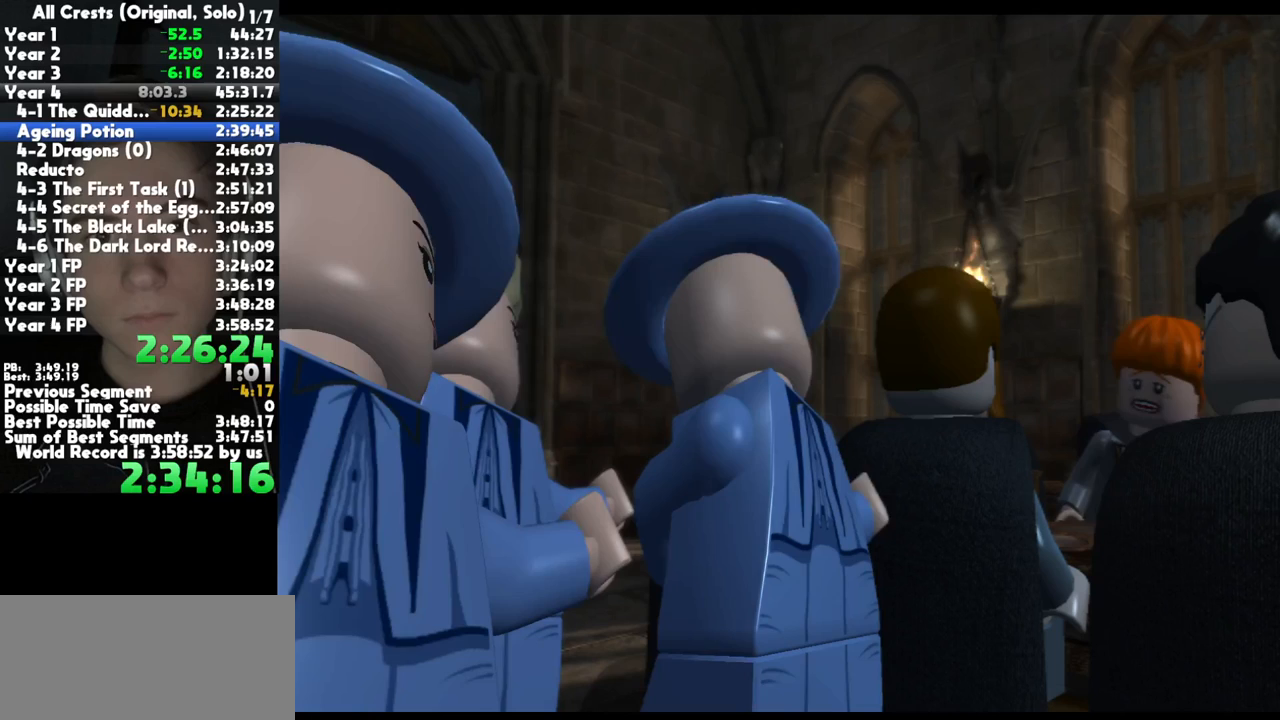
{"buttons": ["A"], "left_stick": "center", "right_stick": "center", "button_events": [[17, "A", "up"], [183, "A", "down"], [267, "A", "up"], [433, "A", "down"]]}
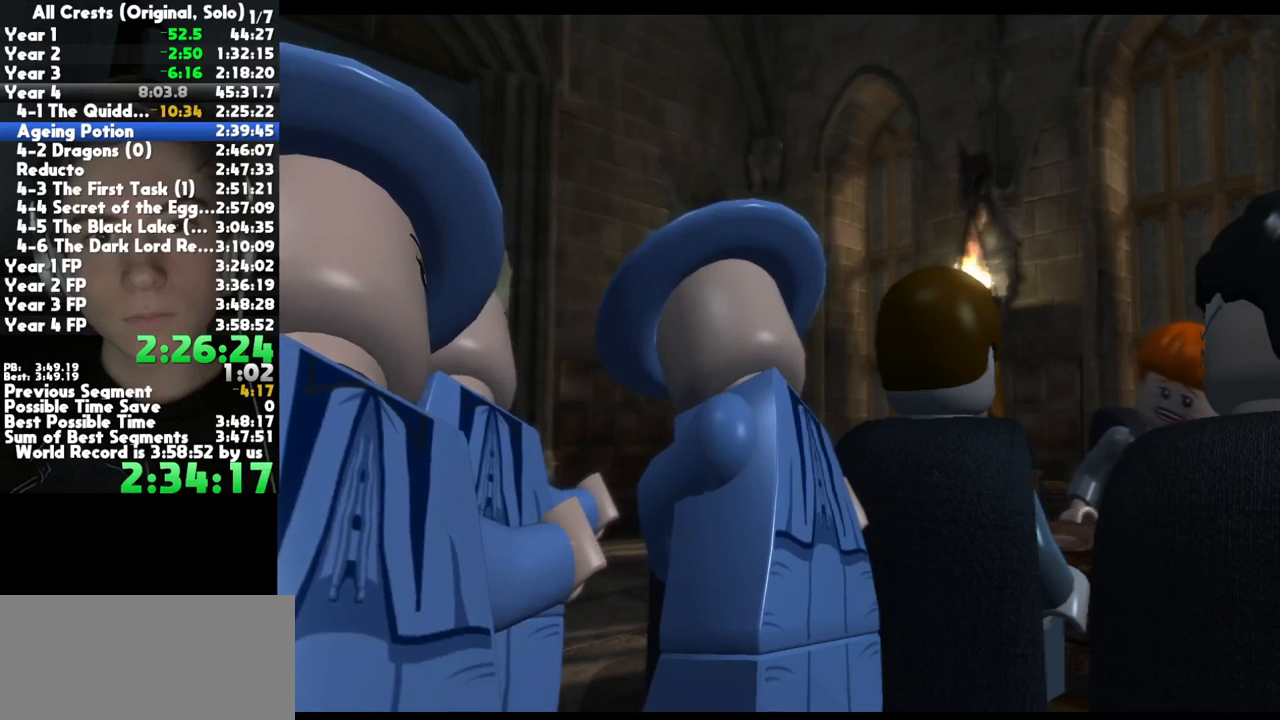
{"buttons": ["A"], "left_stick": "center", "right_stick": "center", "button_events": [[17, "A", "up"], [183, "A", "down"], [267, "A", "up"], [417, "A", "down"]]}
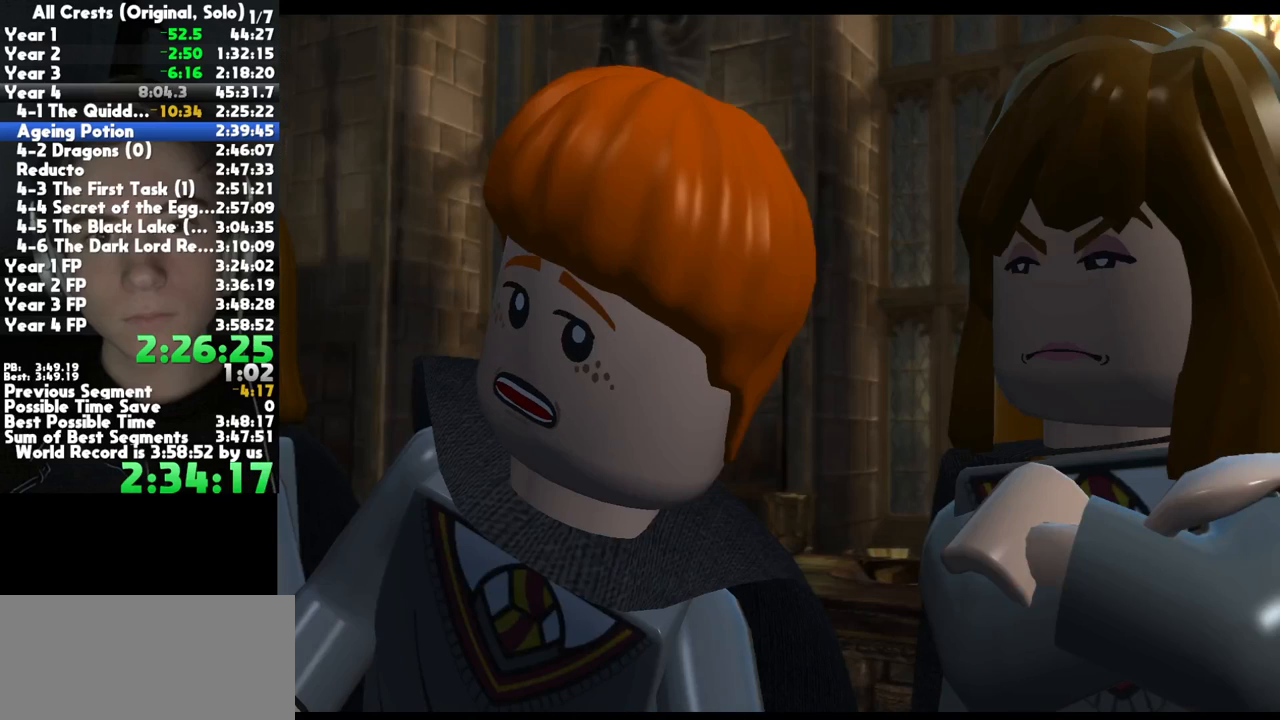
{"buttons": ["A"], "left_stick": "center", "right_stick": "center", "button_events": [[17, "A", "up"], [183, "A", "down"], [283, "A", "up"], [433, "A", "down"]]}
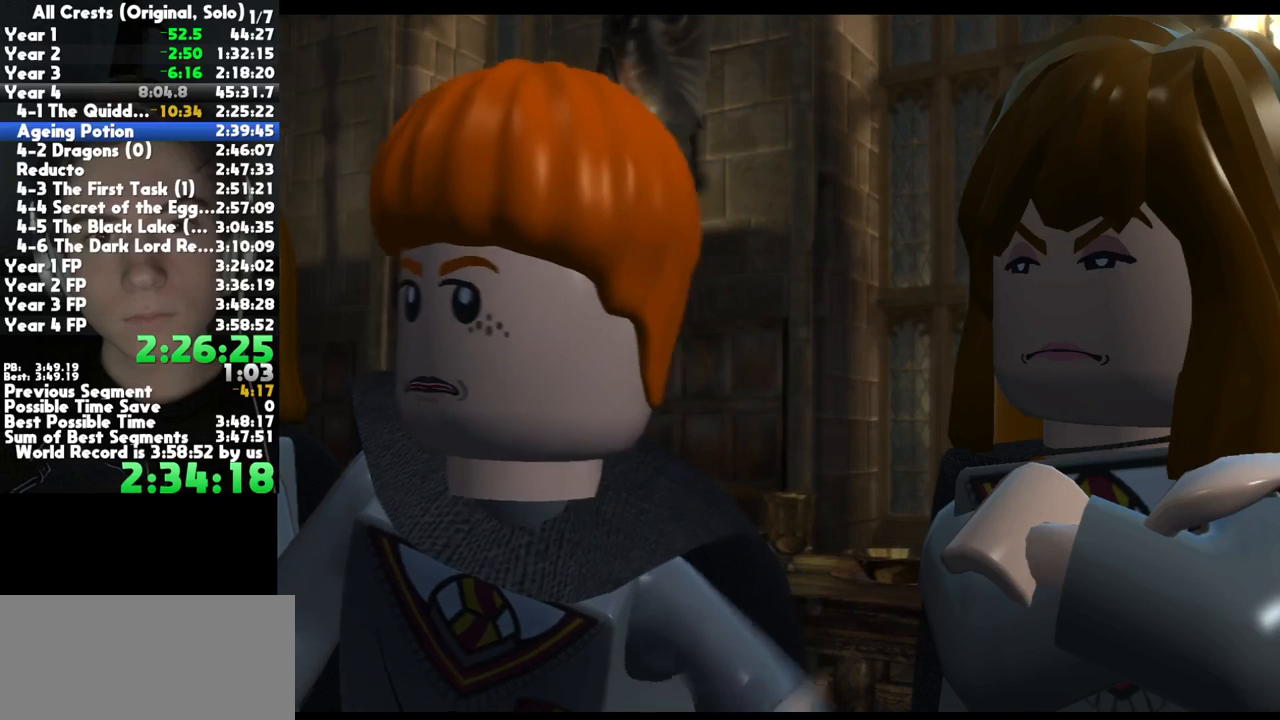
{"buttons": [], "left_stick": "center", "right_stick": "center", "button_events": [[17, "A", "up"], [183, "A", "down"], [233, "A", "up"], [400, "A", "down"], [450, "A", "up"]]}
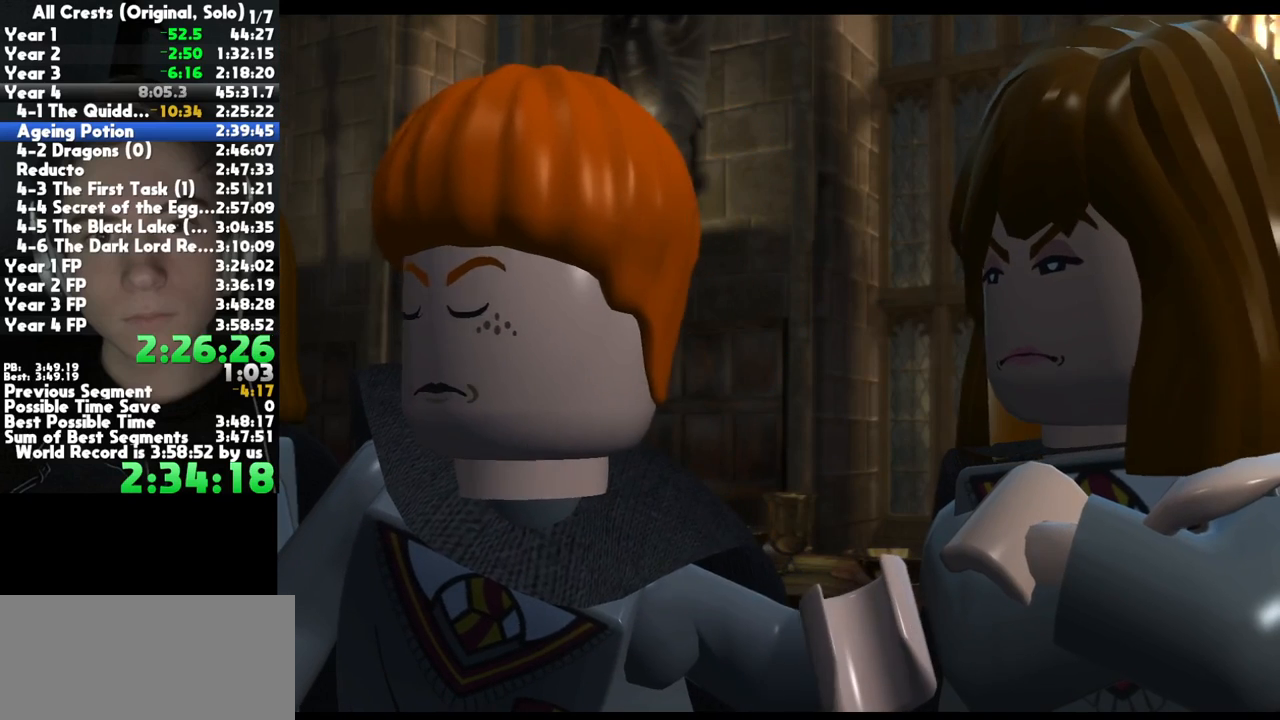
{"buttons": [], "left_stick": "center", "right_stick": "center", "button_events": [[100, "A", "down"], [183, "A", "up"], [317, "A", "down"], [417, "A", "up"]]}
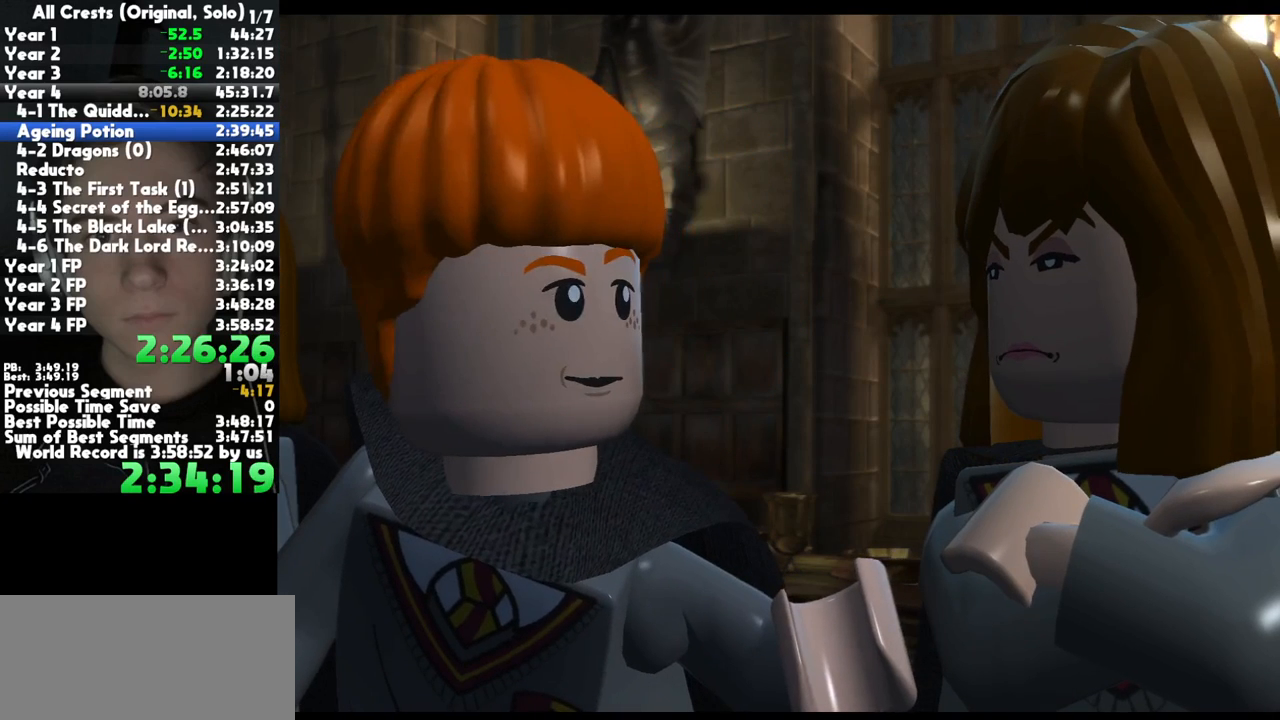
{"buttons": [], "left_stick": "center", "right_stick": "center", "button_events": [[67, "A", "down"], [150, "A", "up"], [300, "A", "down"], [383, "A", "up"]]}
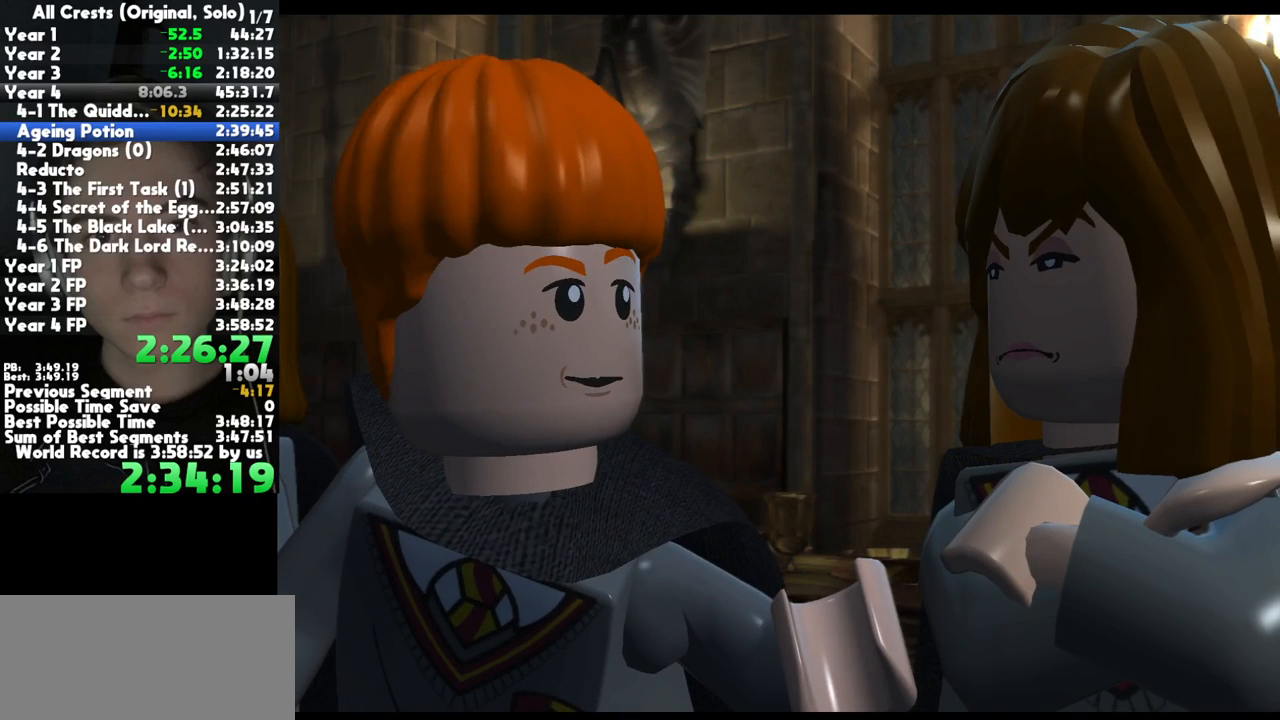
{"buttons": [], "left_stick": "center", "right_stick": "center", "button_events": [[50, "A", "down"], [117, "A", "up"], [283, "A", "down"], [367, "A", "up"]]}
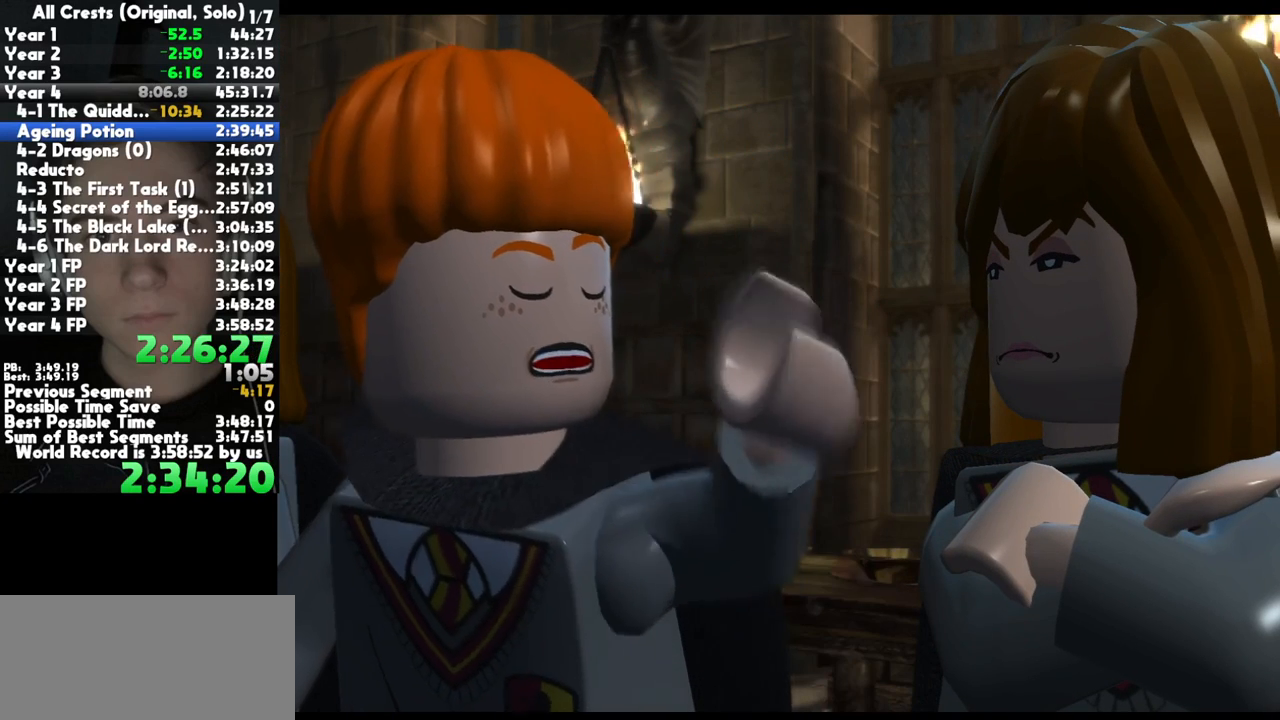
{"buttons": ["A"], "left_stick": "center", "right_stick": "center", "button_events": [[17, "A", "down"], [100, "A", "up"], [250, "A", "down"], [333, "A", "up"], [500, "A", "down"]]}
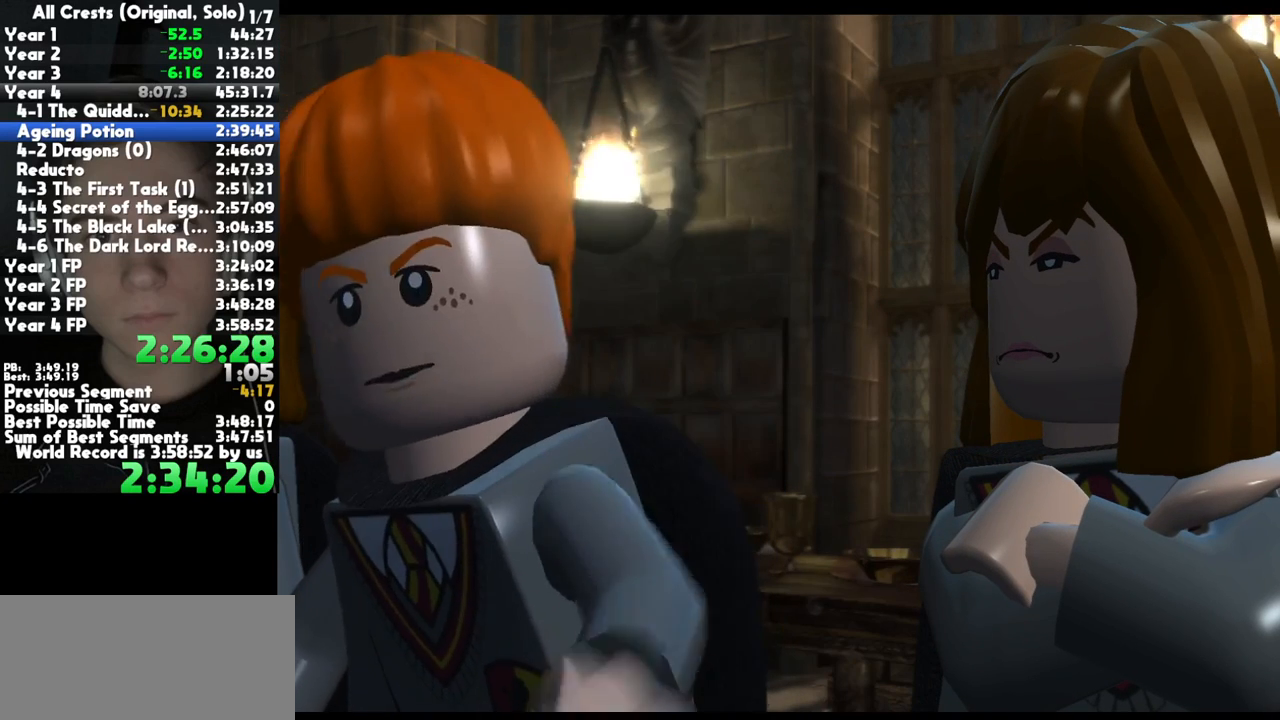
{"buttons": ["A"], "left_stick": "center", "right_stick": "center", "button_events": [[67, "A", "up"], [217, "A", "down"], [283, "A", "up"], [450, "A", "down"]]}
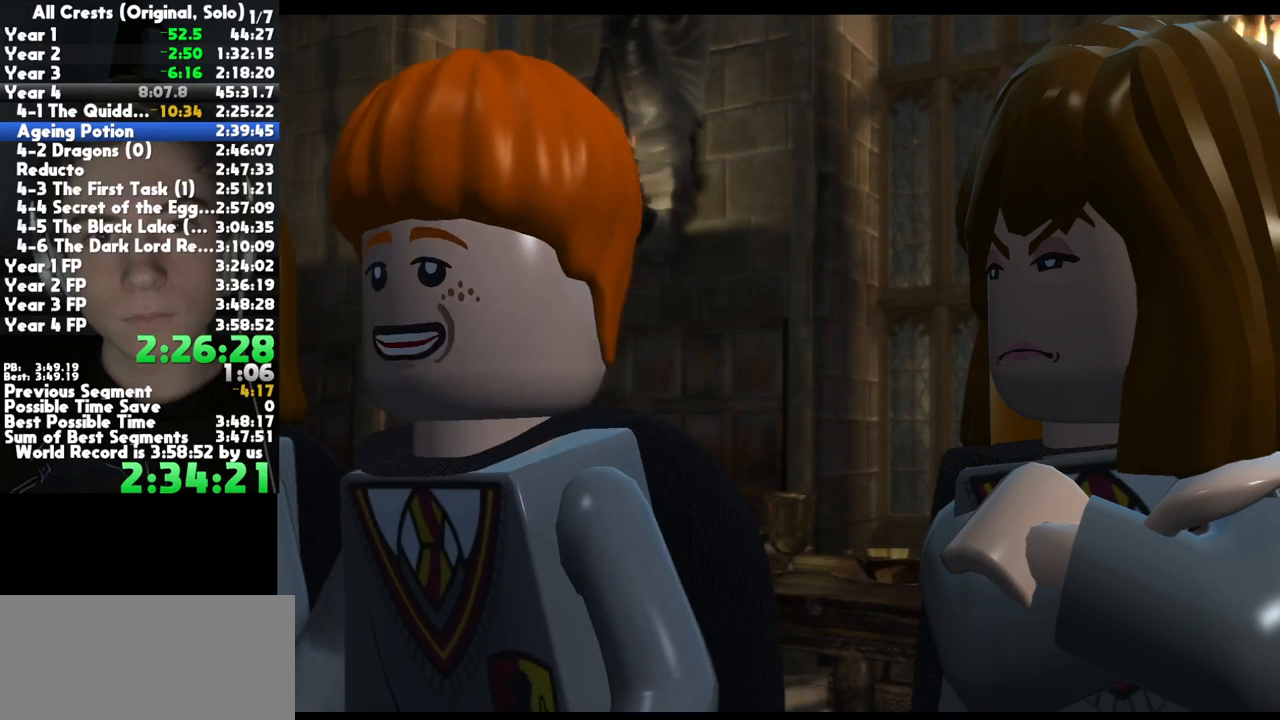
{"buttons": [], "left_stick": "center", "right_stick": "center", "button_events": [[17, "A", "up"], [167, "A", "down"], [250, "A", "up"], [417, "A", "down"], [483, "A", "up"]]}
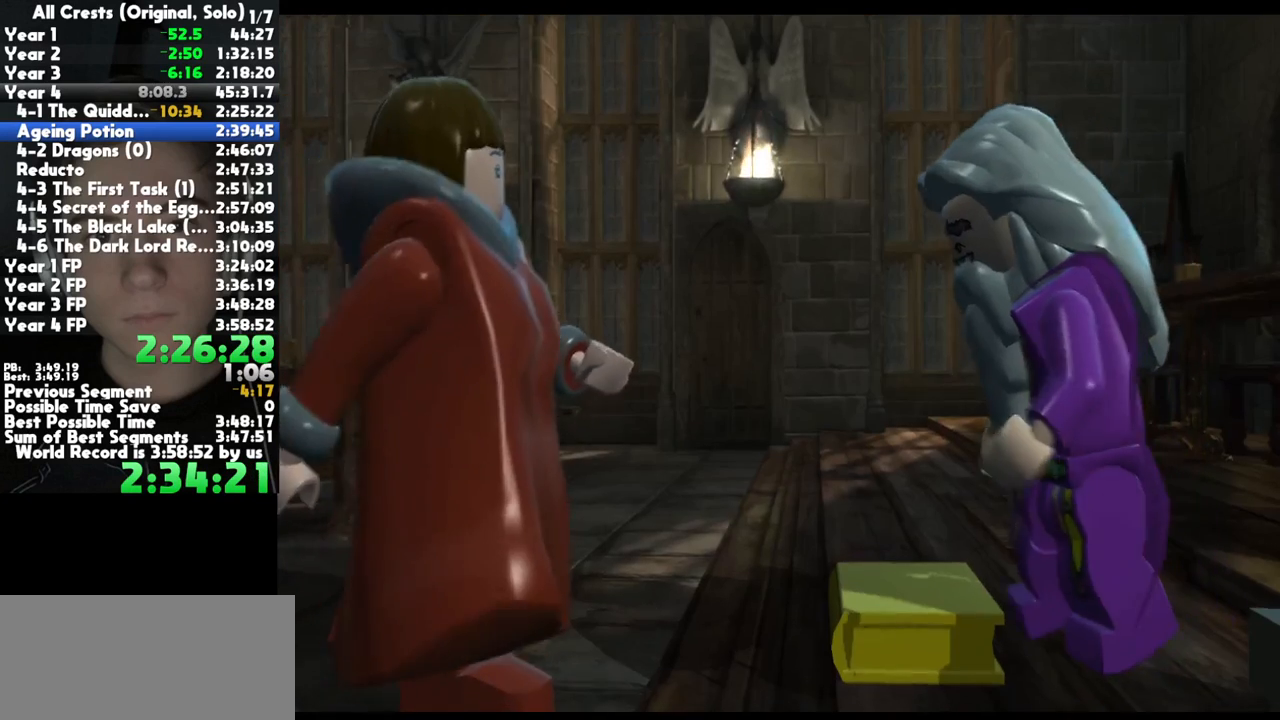
{"buttons": [], "left_stick": "center", "right_stick": "center", "button_events": [[133, "A", "down"], [233, "A", "up"], [367, "A", "down"], [450, "A", "up"]]}
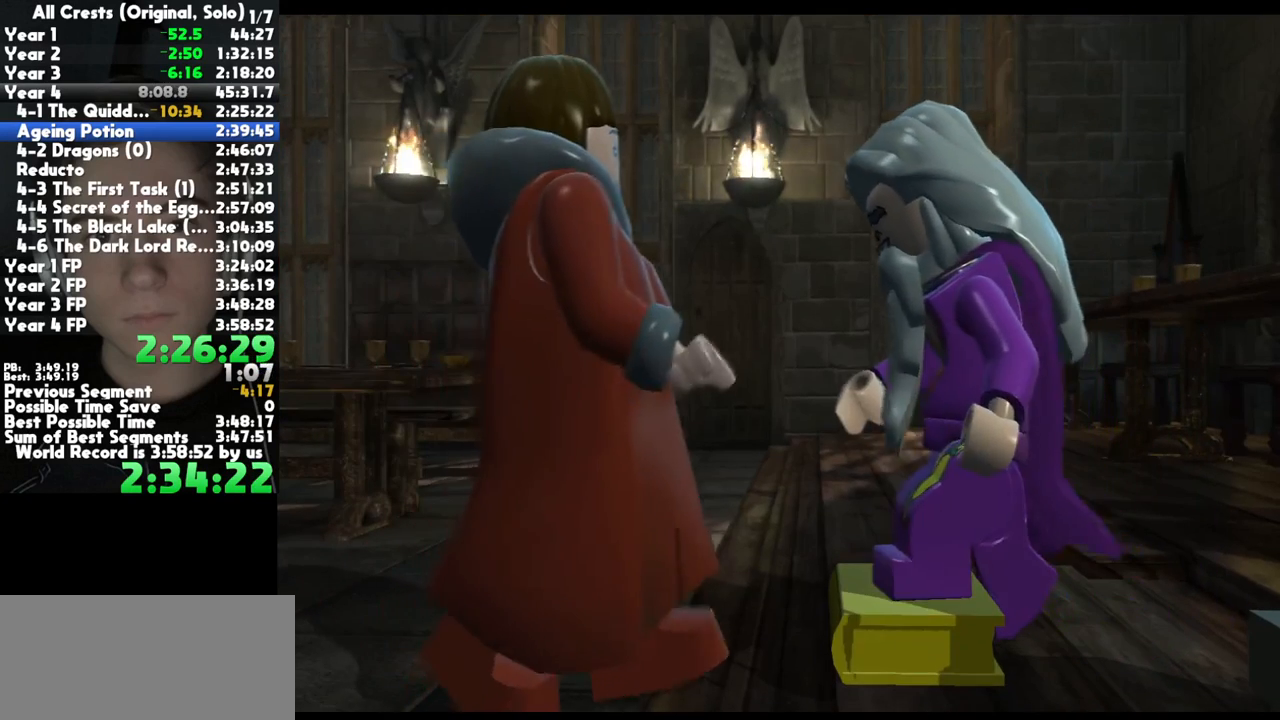
{"buttons": [], "left_stick": "center", "right_stick": "center", "button_events": [[67, "A", "down"], [150, "A", "up"], [317, "A", "down"], [400, "A", "up"]]}
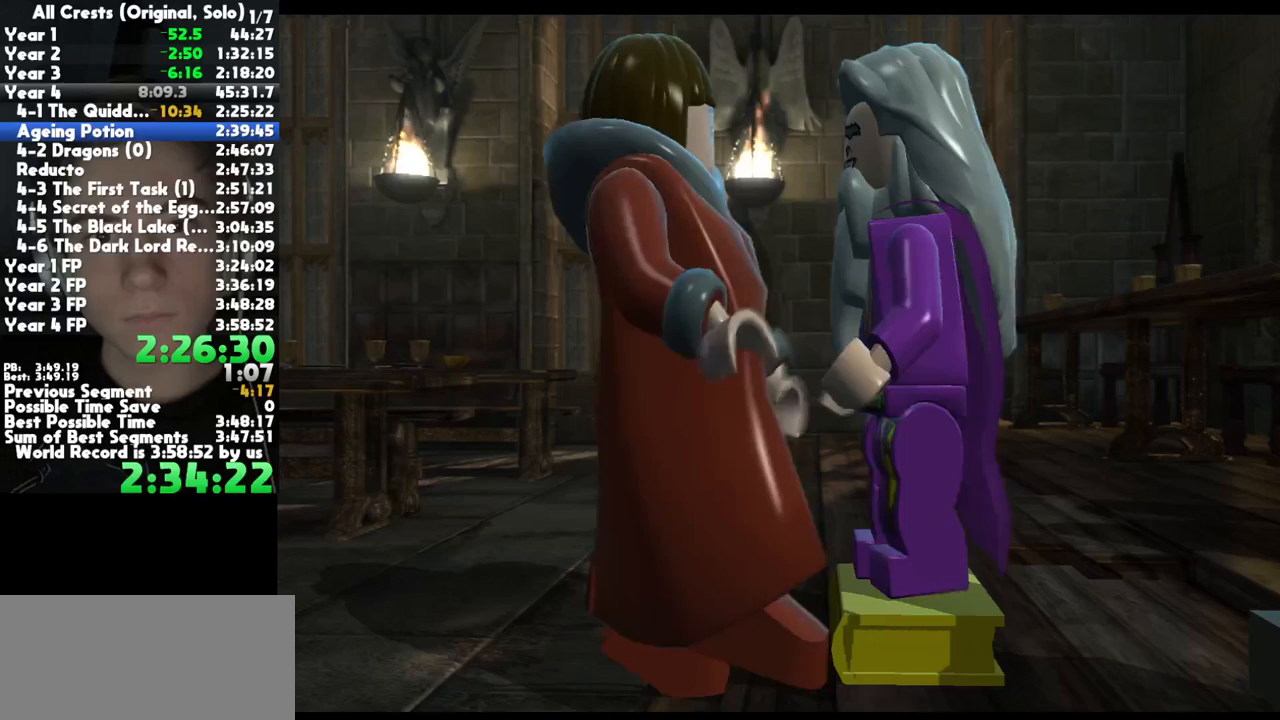
{"buttons": ["A"], "left_stick": "center", "right_stick": "center", "button_events": [[33, "A", "down"], [117, "A", "up"], [250, "A", "down"], [350, "A", "up"], [483, "A", "down"]]}
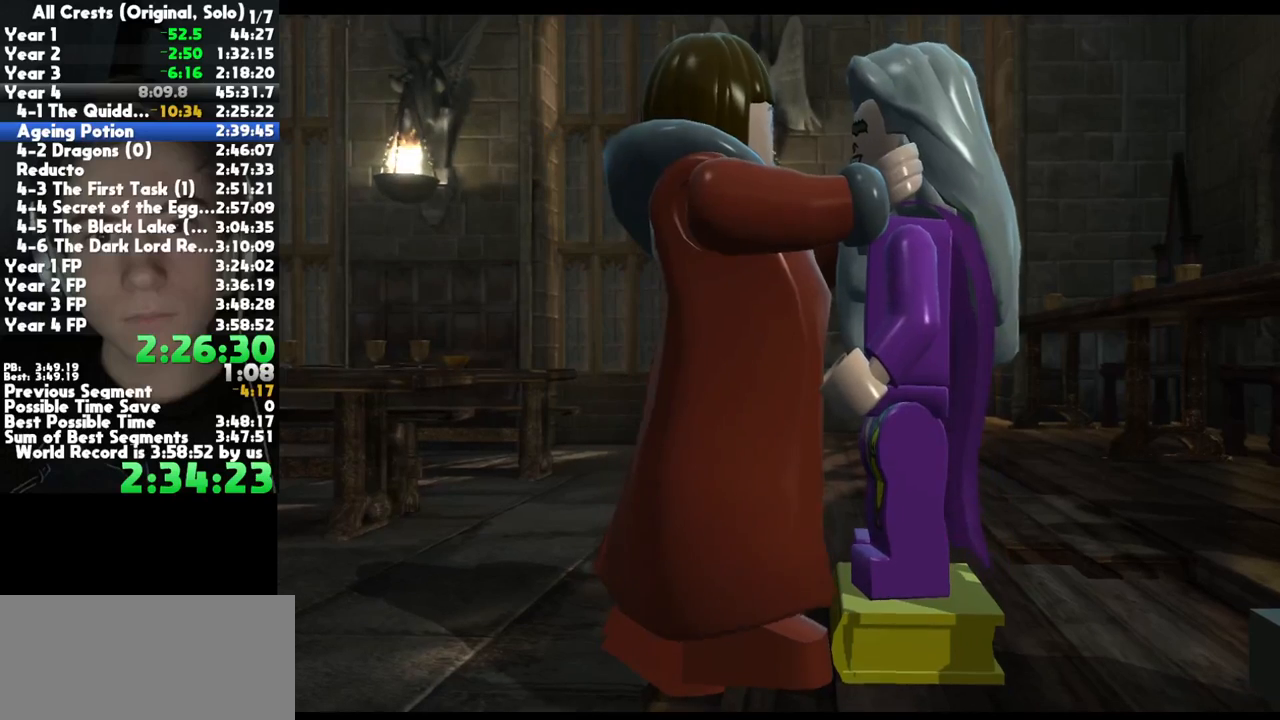
{"buttons": ["A"], "left_stick": "center", "right_stick": "center", "button_events": [[83, "A", "up"], [217, "A", "down"], [317, "A", "up"], [450, "A", "down"]]}
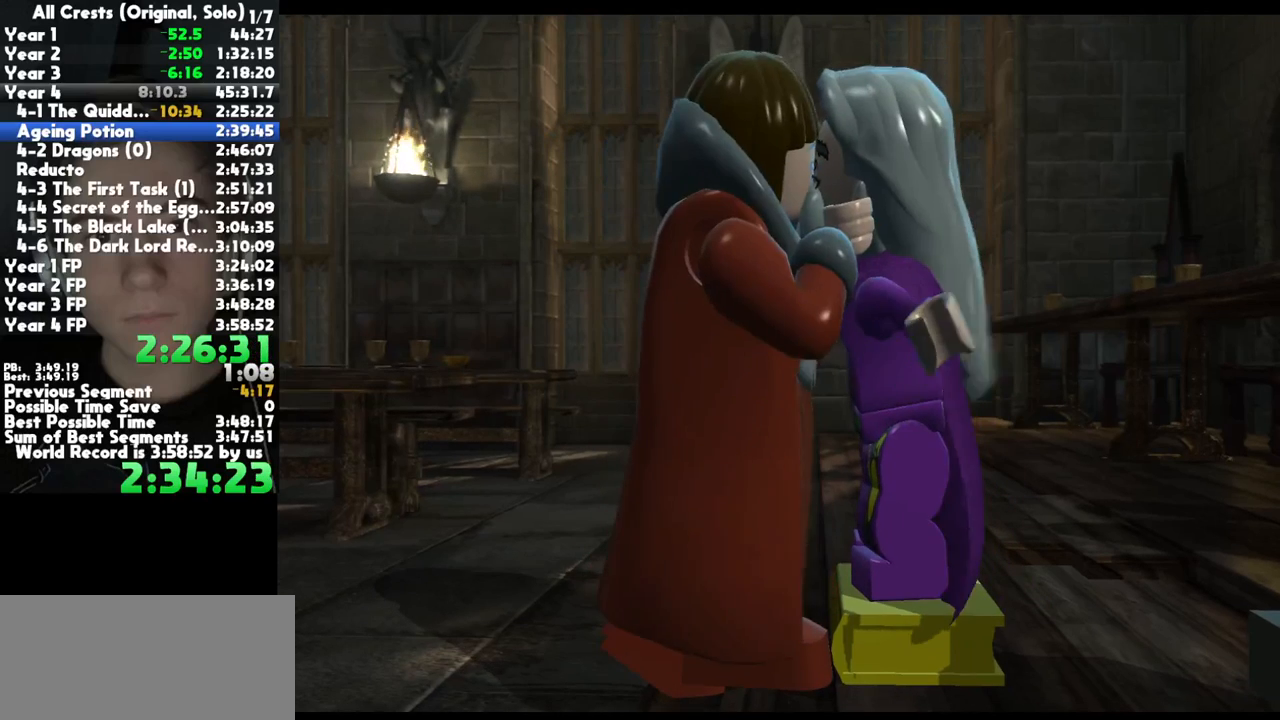
{"buttons": [], "left_stick": "center", "right_stick": "center", "button_events": [[50, "A", "up"], [183, "A", "down"], [283, "A", "up"], [400, "A", "down"], [483, "A", "up"]]}
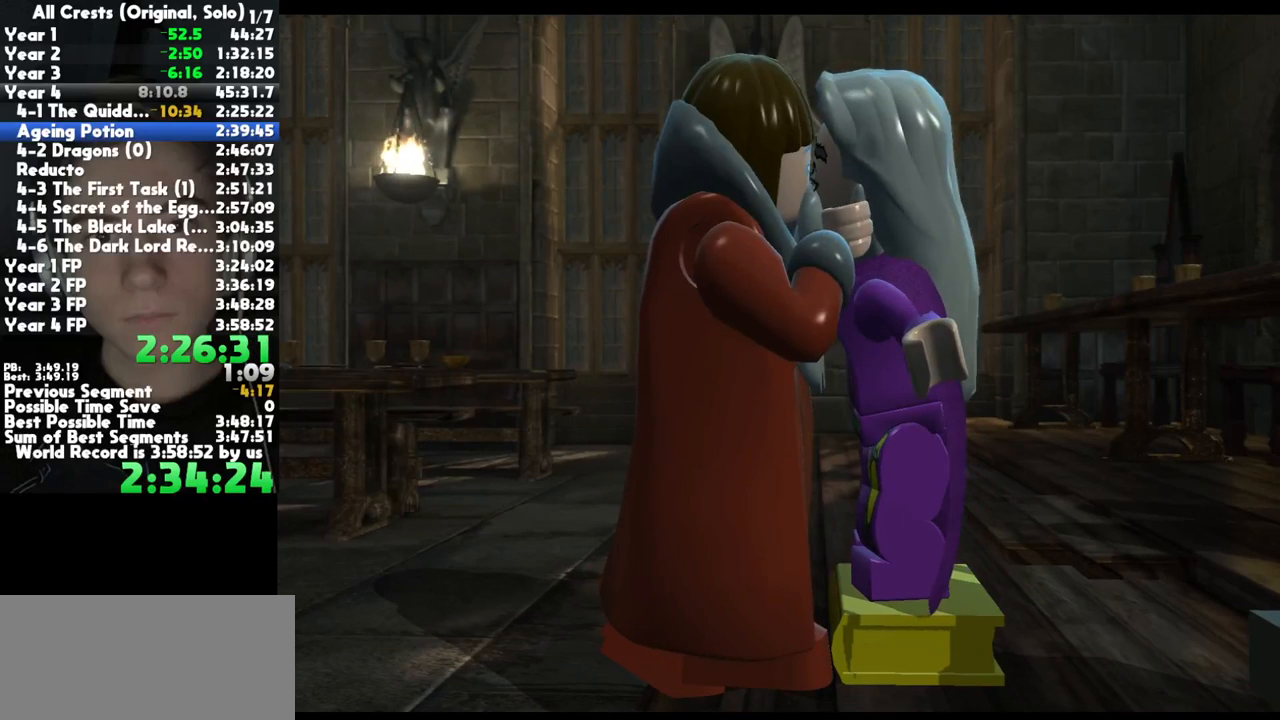
{"buttons": [], "left_stick": "center", "right_stick": "center", "button_events": [[150, "A", "down"], [217, "A", "up"], [383, "A", "down"], [467, "A", "up"]]}
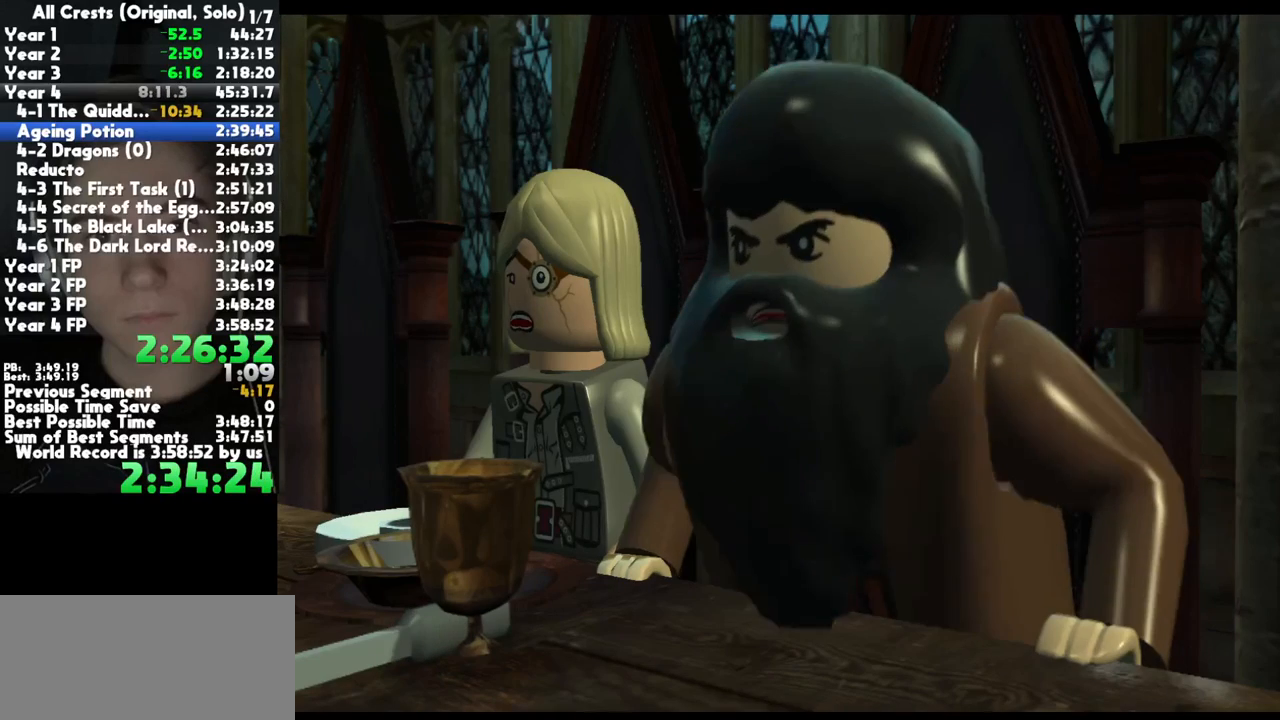
{"buttons": [], "left_stick": "center", "right_stick": "center", "button_events": [[117, "A", "down"], [200, "A", "up"], [383, "A", "down"], [450, "A", "up"]]}
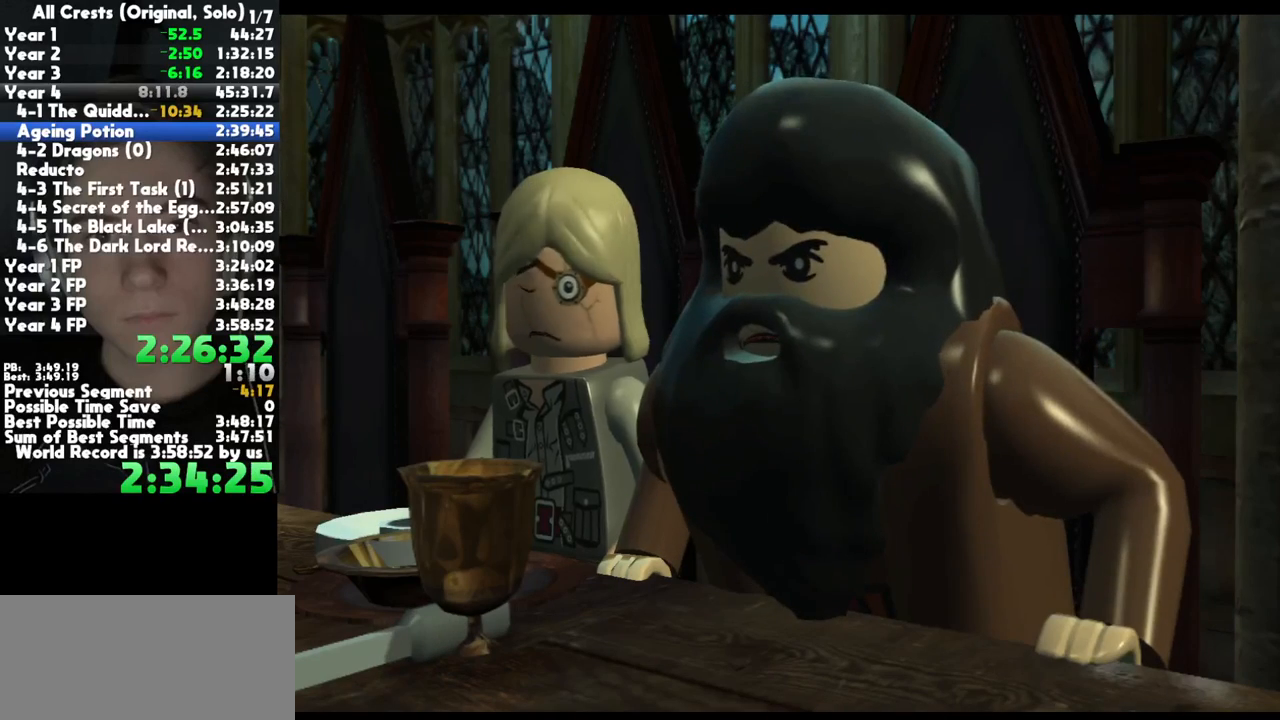
{"buttons": [], "left_stick": "center", "right_stick": "center", "button_events": [[100, "A", "down"], [183, "A", "up"], [317, "A", "down"], [433, "A", "up"]]}